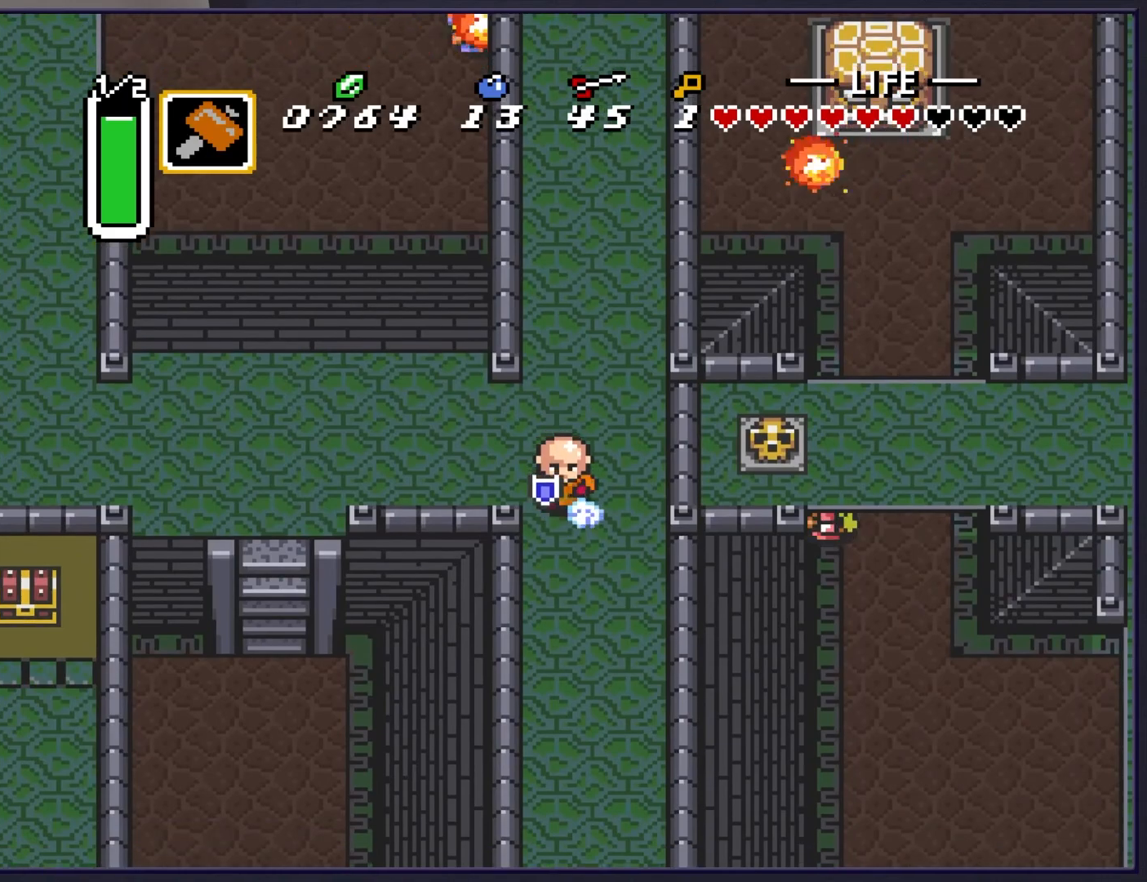
Gameplay with a controller (Nintendo layout); each line is a JSON object with the inputs held at the frame after it. "events" lists button and stick changes between this image and that frame as [ms after this image, input, new state], when the widget could be followed in between. Not read: L3 R3.
{"buttons": ["A"], "events": []}
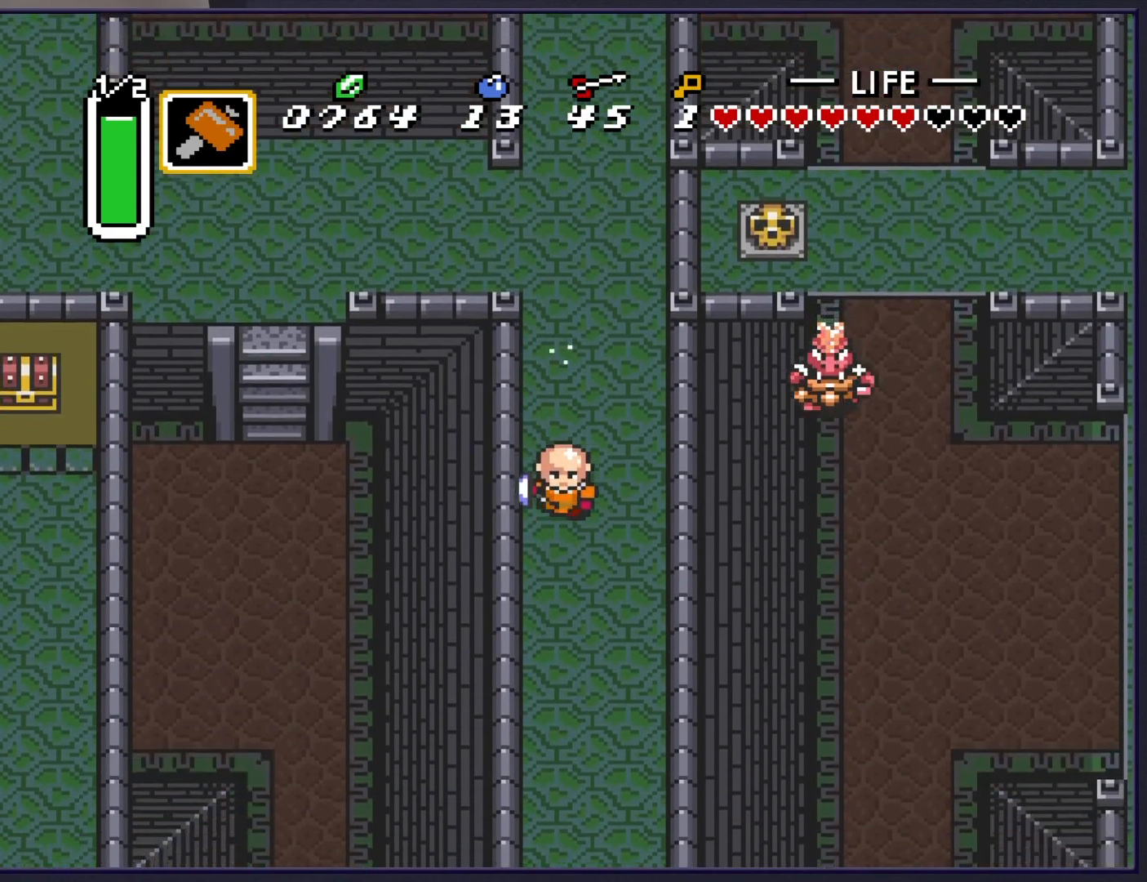
{"buttons": ["DPAD_DOWN", "DPAD_RIGHT"], "events": [[283, "A", "up"], [317, "DPAD_DOWN", "down"], [483, "DPAD_RIGHT", "down"]]}
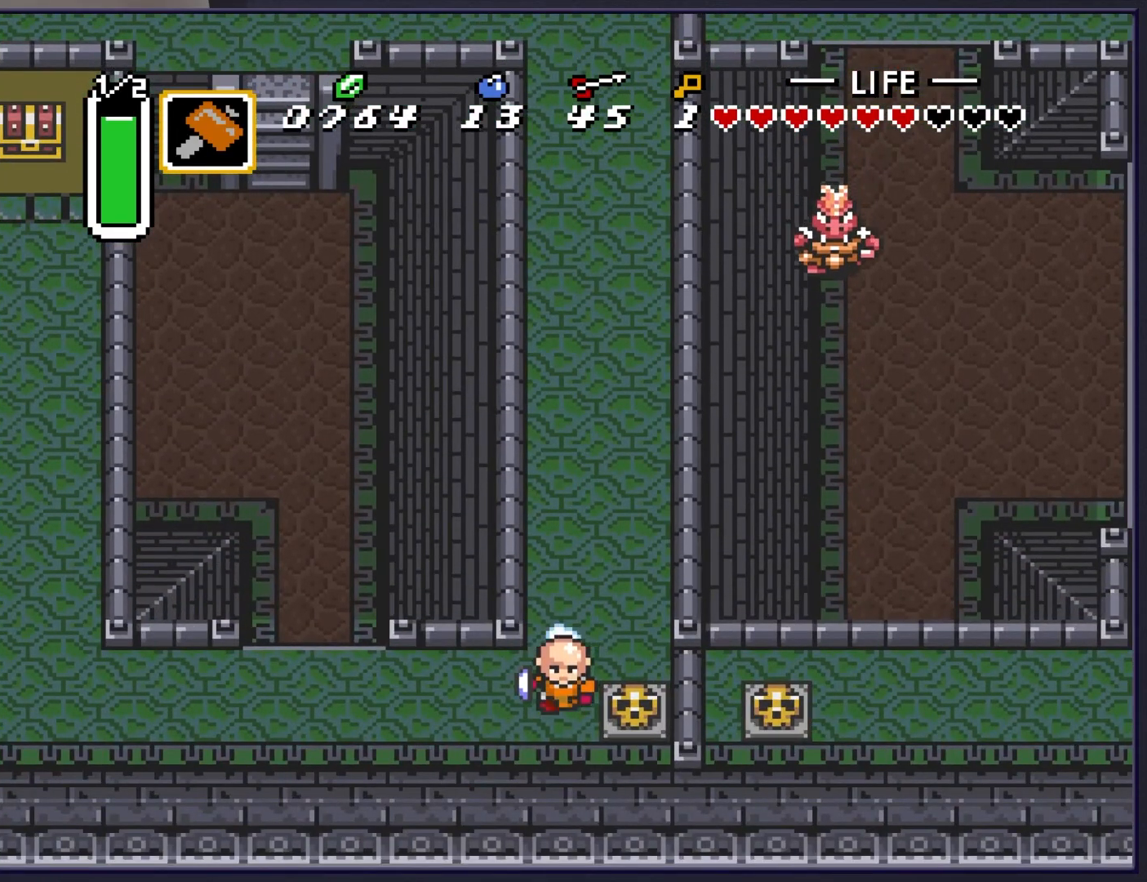
{"buttons": ["DPAD_RIGHT"], "events": [[50, "DPAD_DOWN", "up"], [267, "DPAD_UP", "down"], [350, "A", "down"], [367, "DPAD_UP", "up"], [450, "A", "up"]]}
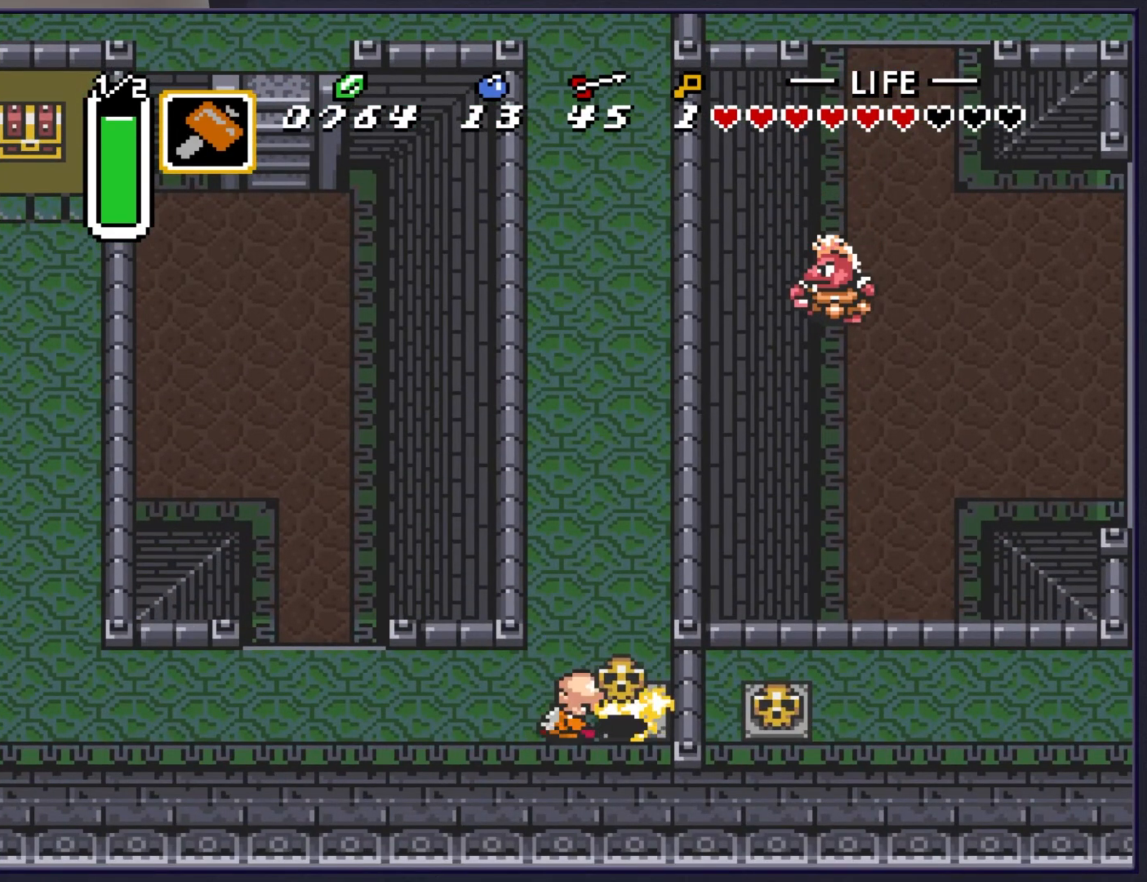
{"buttons": ["DPAD_LEFT"], "events": [[350, "DPAD_RIGHT", "up"], [367, "DPAD_LEFT", "down"]]}
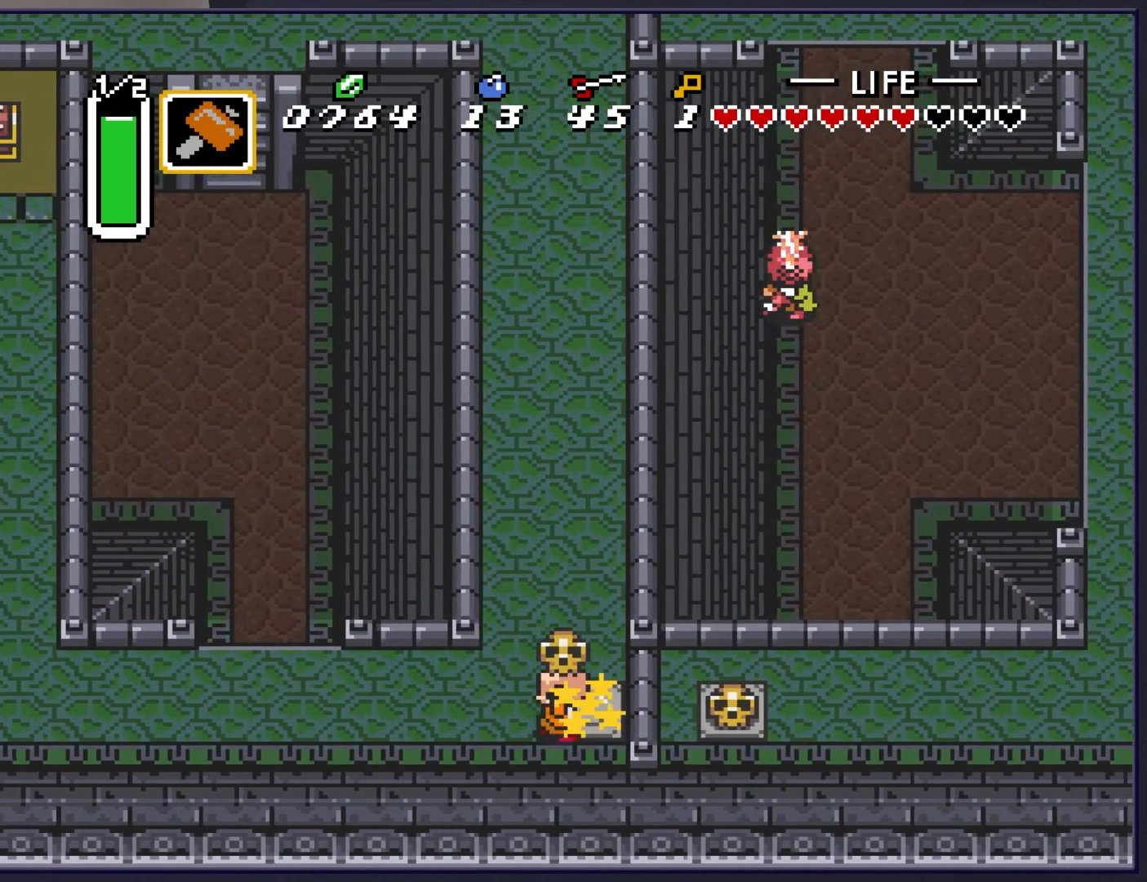
{"buttons": ["DPAD_LEFT"], "events": []}
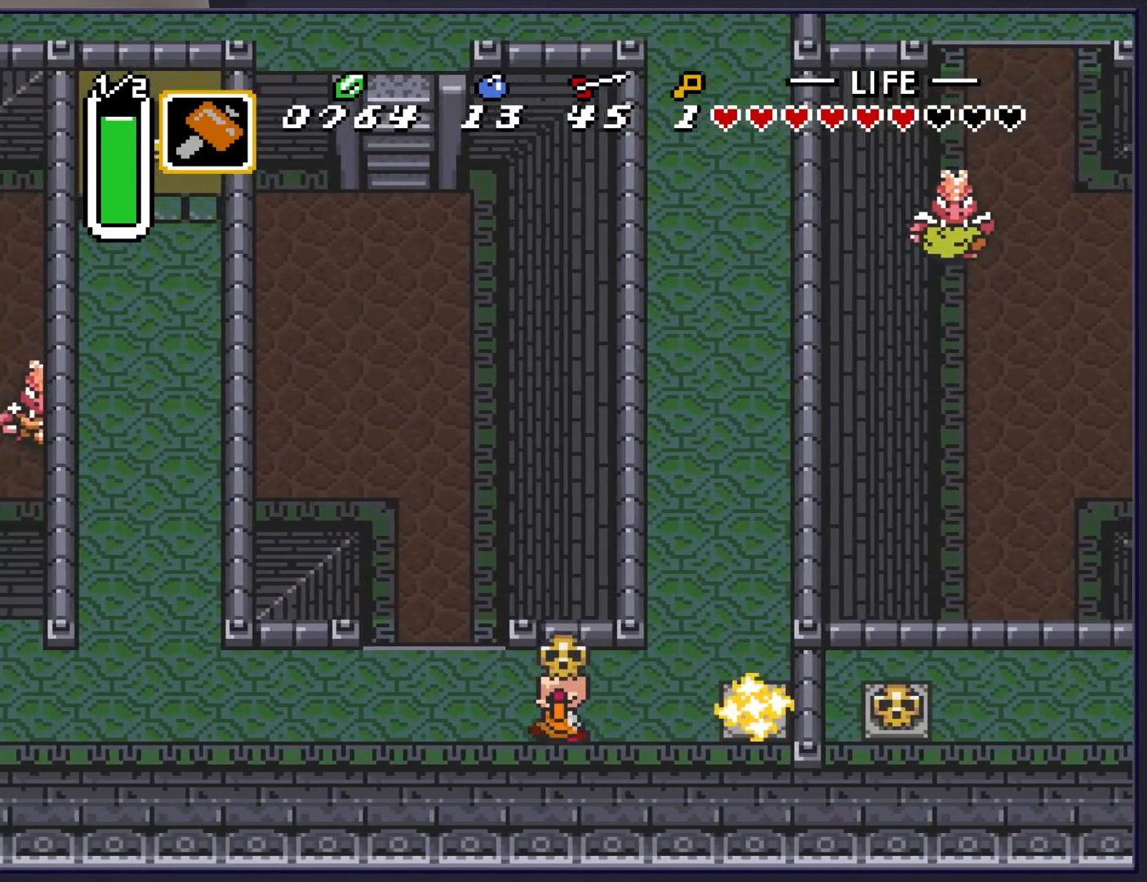
{"buttons": ["DPAD_LEFT"], "events": []}
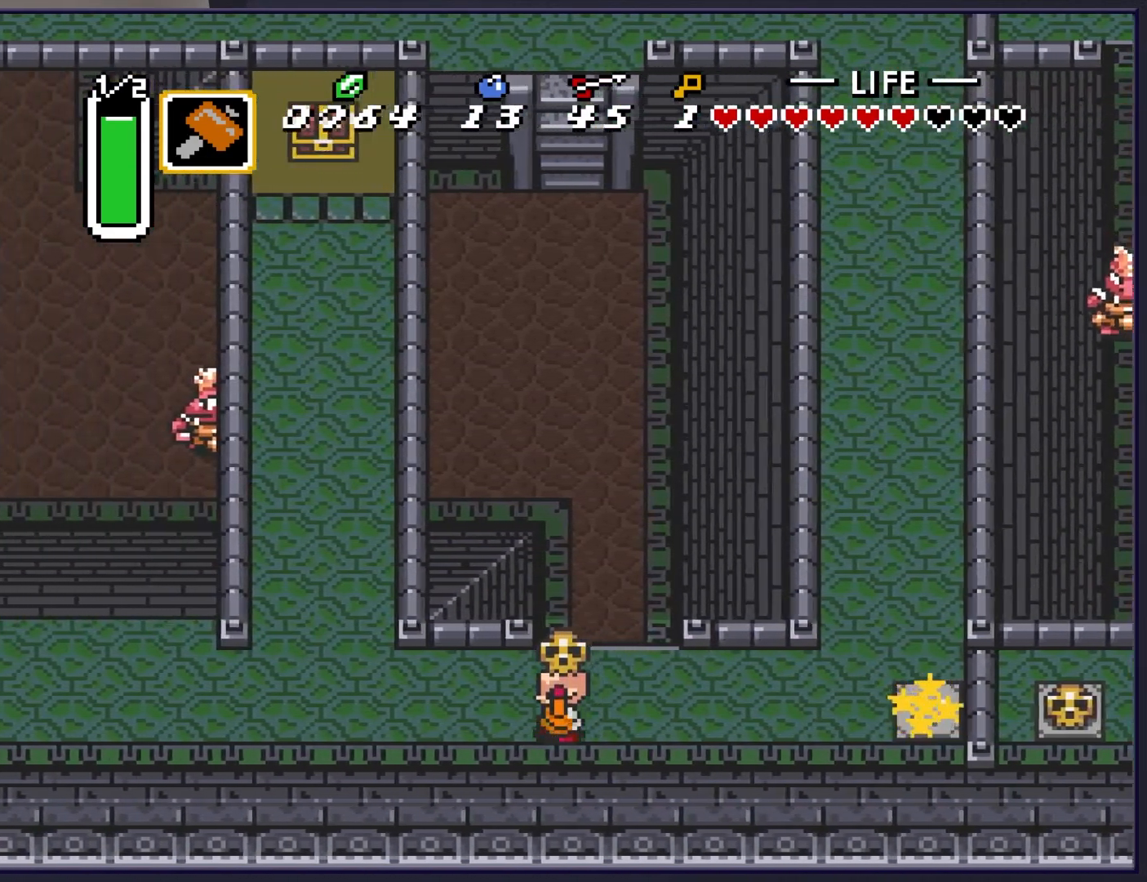
{"buttons": ["DPAD_UP", "DPAD_LEFT"], "events": [[383, "DPAD_UP", "down"]]}
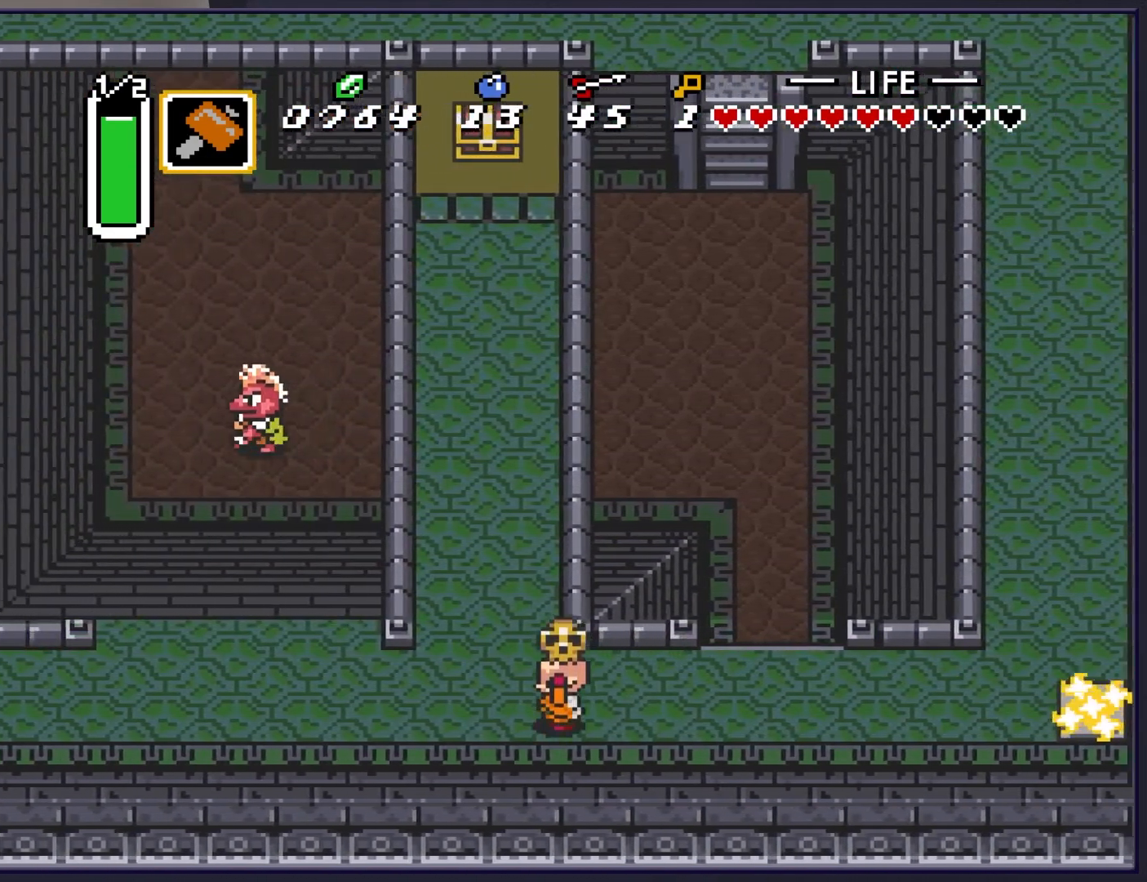
{"buttons": ["DPAD_UP"], "events": [[100, "A", "down"], [117, "DPAD_LEFT", "up"], [250, "A", "up"]]}
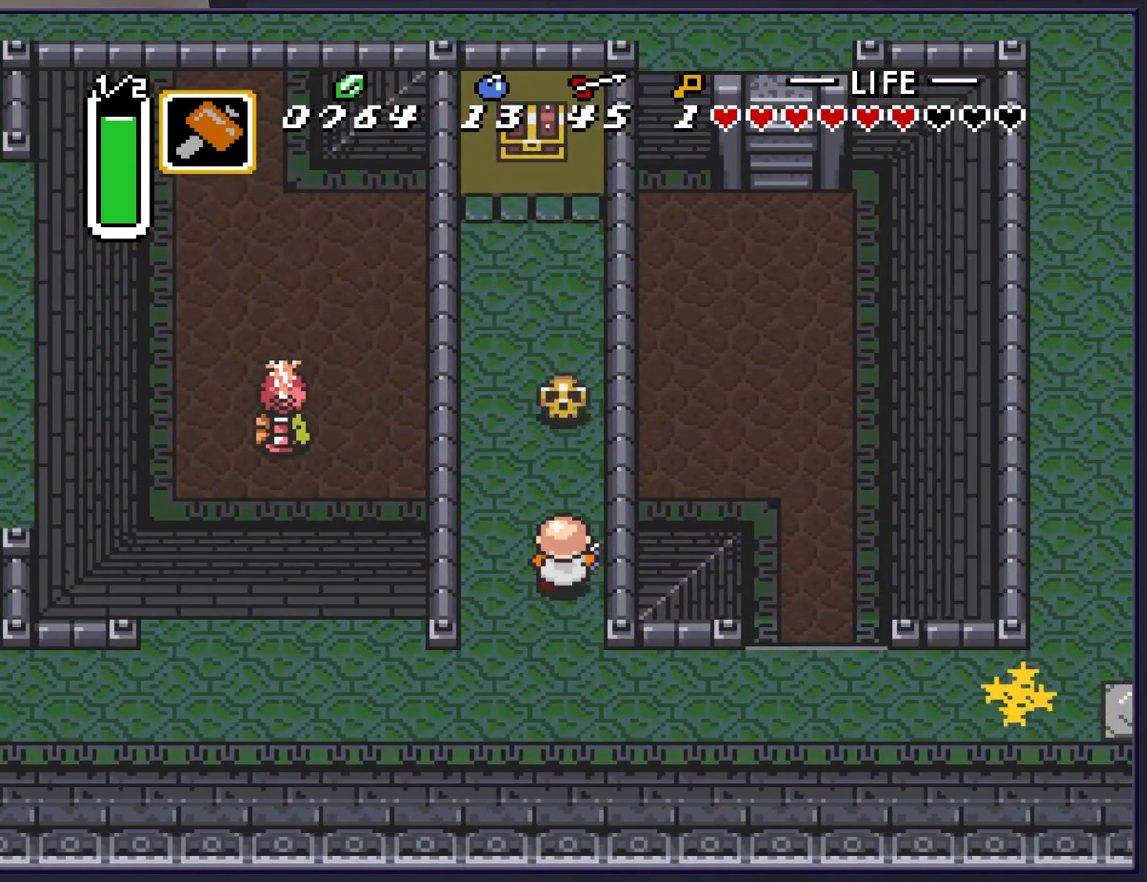
{"buttons": ["DPAD_DOWN"], "events": [[233, "DPAD_UP", "up"], [467, "DPAD_DOWN", "down"]]}
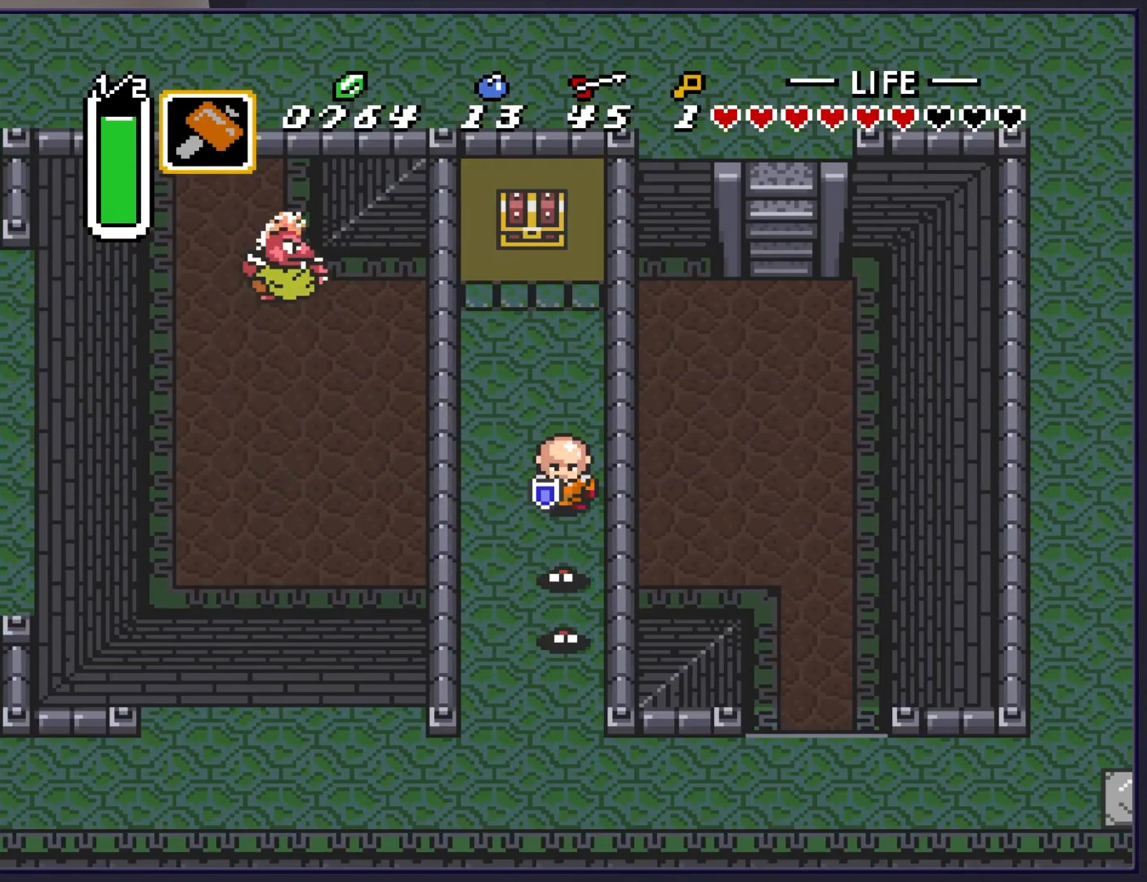
{"buttons": [], "events": [[50, "DPAD_DOWN", "up"], [50, "Y", "down"], [183, "Y", "up"]]}
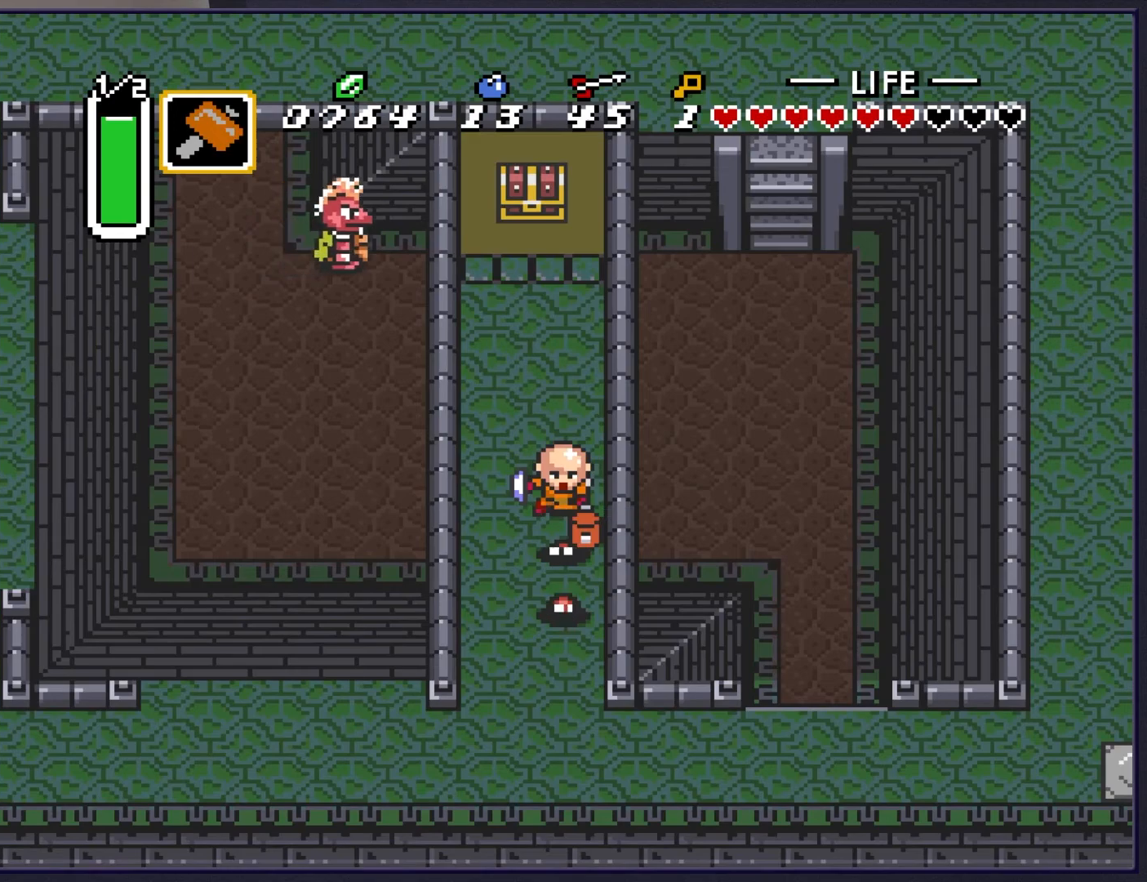
{"buttons": [], "events": [[83, "Y", "down"], [250, "Y", "up"], [350, "Y", "down"], [450, "Y", "up"]]}
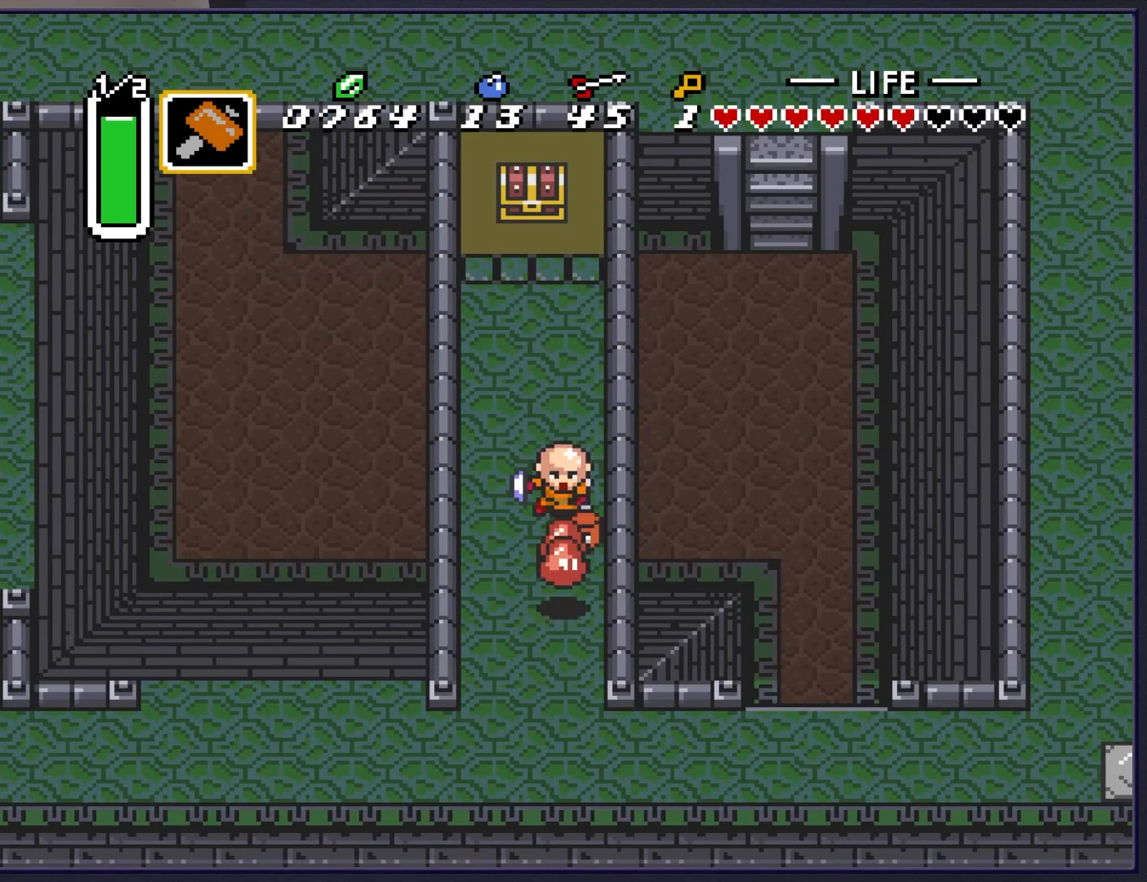
{"buttons": [], "events": [[83, "Y", "down"], [233, "Y", "up"], [300, "Y", "down"], [400, "Y", "up"]]}
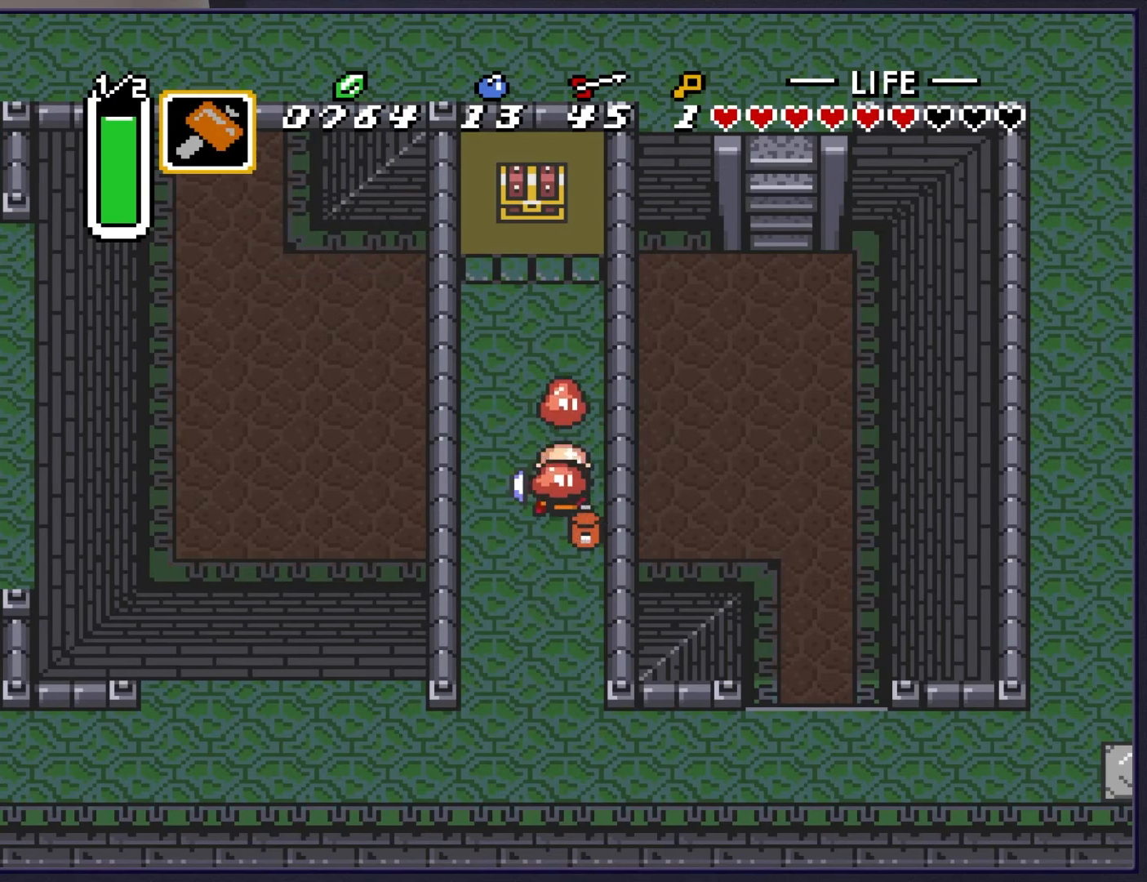
{"buttons": ["DPAD_LEFT"], "events": [[33, "Y", "down"], [150, "Y", "up"], [383, "DPAD_LEFT", "down"]]}
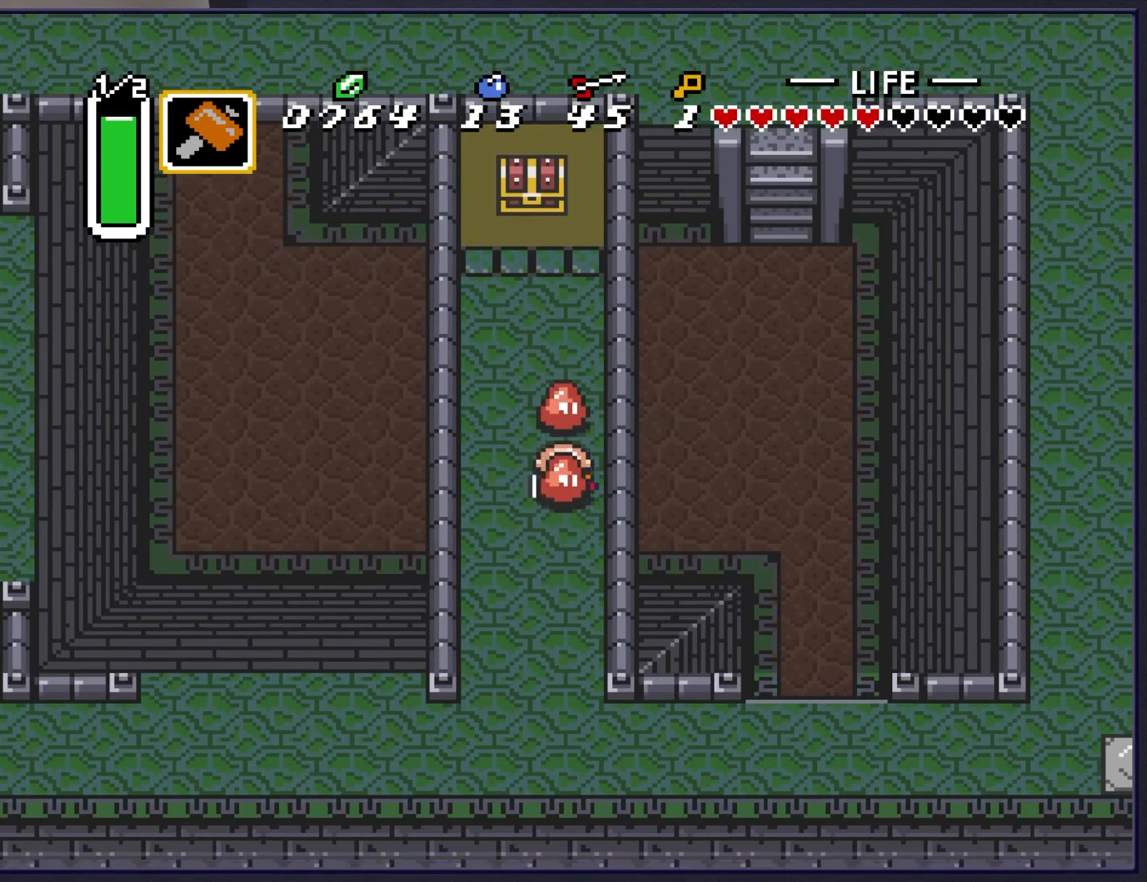
{"buttons": ["DPAD_UP"], "events": [[200, "DPAD_DOWN", "down"], [233, "DPAD_LEFT", "up"], [367, "DPAD_RIGHT", "down"], [383, "DPAD_DOWN", "up"], [417, "DPAD_RIGHT", "up"], [417, "DPAD_UP", "down"]]}
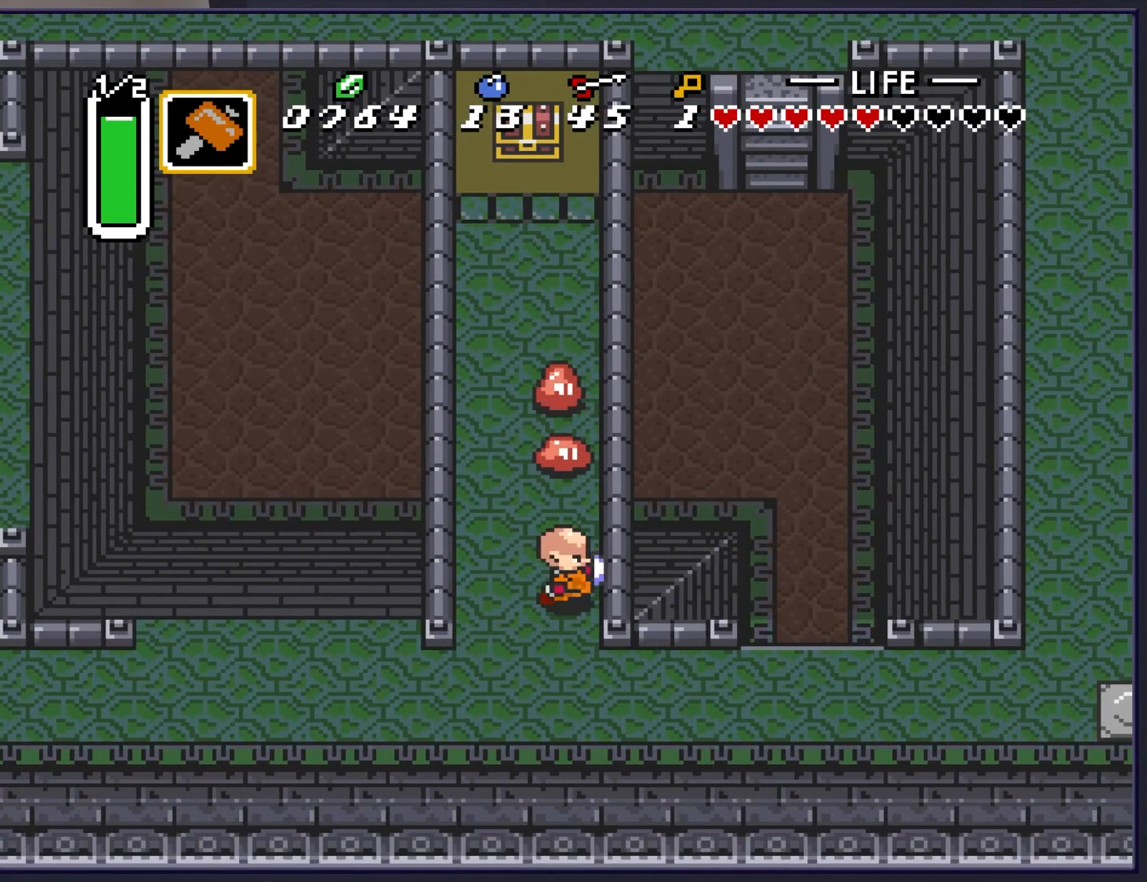
{"buttons": [], "events": [[50, "Y", "down"], [117, "DPAD_UP", "up"], [200, "Y", "up"]]}
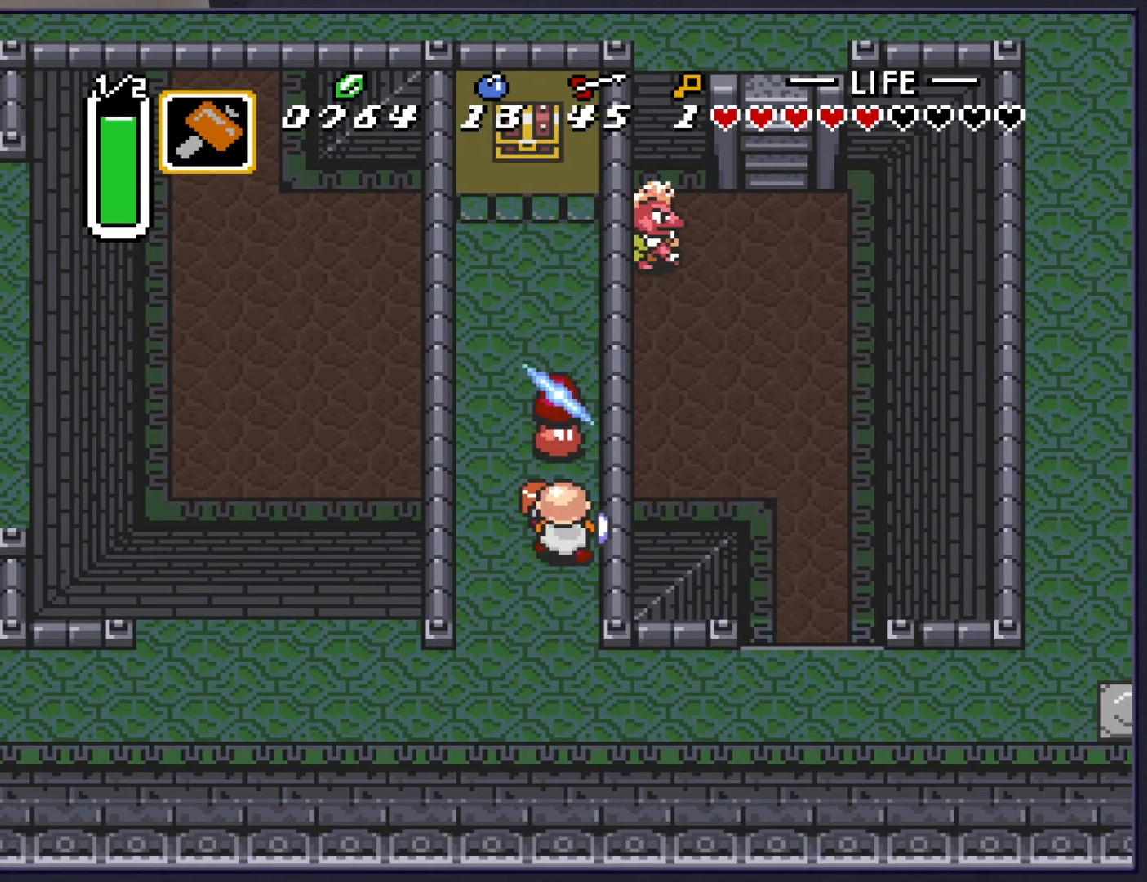
{"buttons": [], "events": [[83, "Y", "down"], [183, "Y", "up"]]}
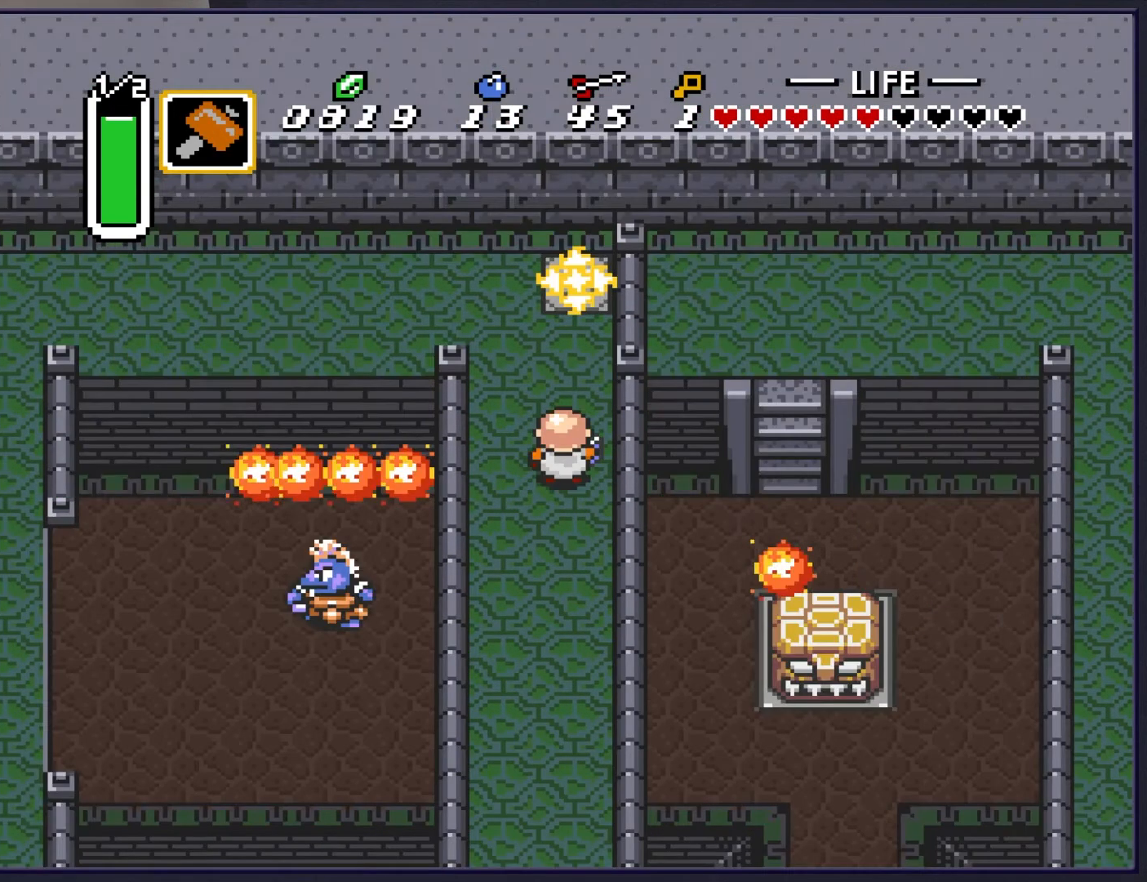
{"buttons": [], "events": [[150, "DPAD_UP", "down"], [233, "DPAD_UP", "up"]]}
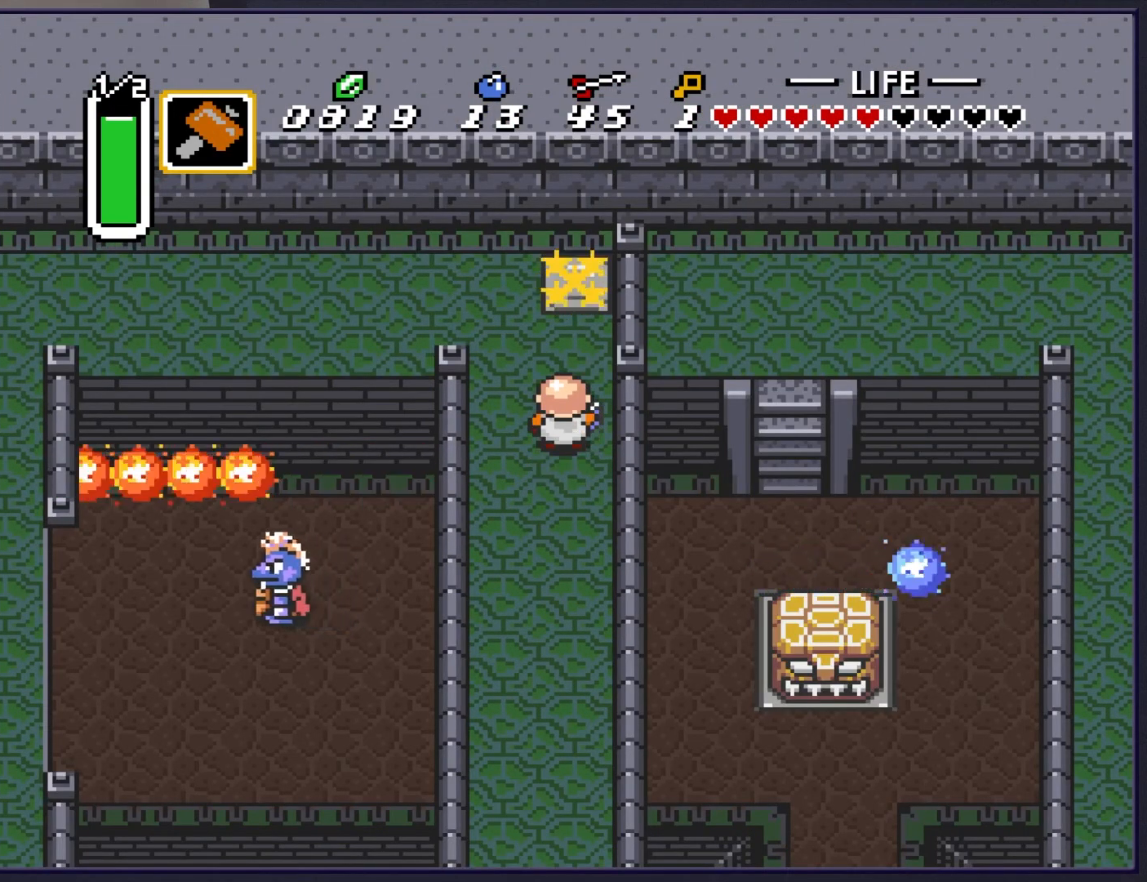
{"buttons": [], "events": []}